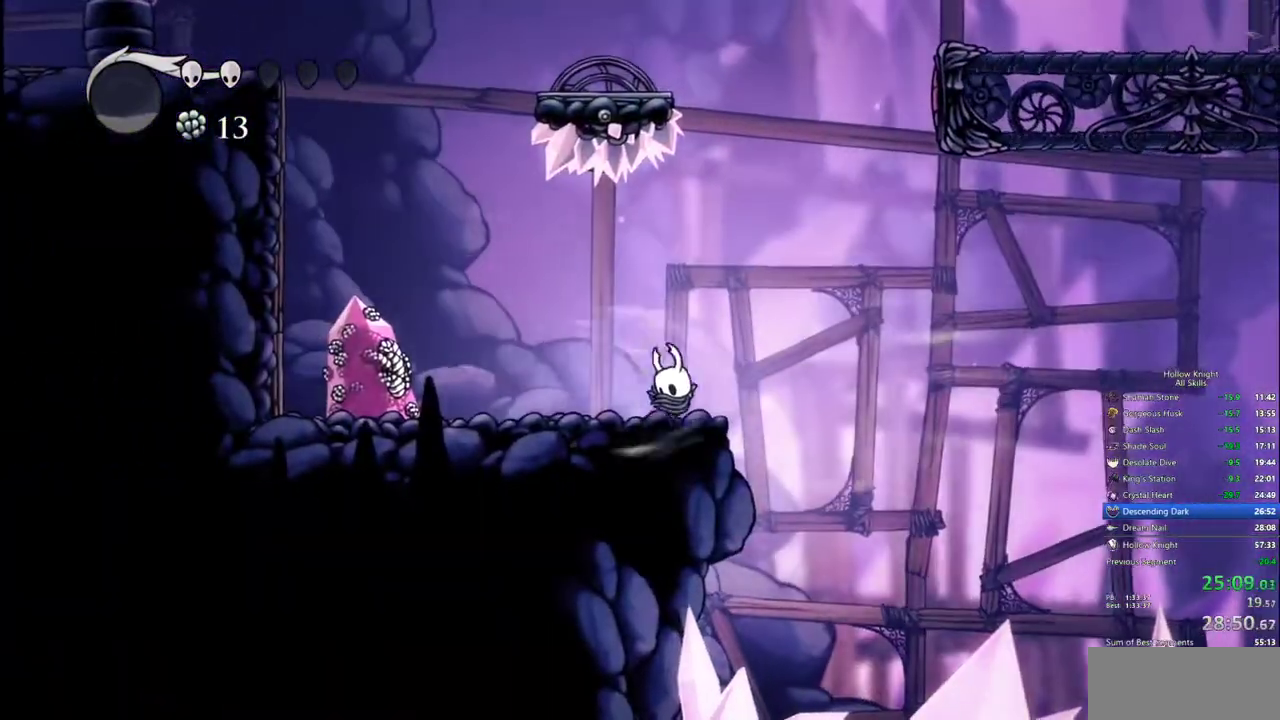
Gameplay with keyboard; each line is a JSON object with the keys held at the frame after it. "events" lists presses ("down") and releases ("up") of "cdash", "dash", "dnail", "down", "heal", "inv", "jump", "left", "nail", "right", "spell" and "up" between this image and that frame as [ms after this image, input, new state], when the widget could be followed in between. No other keys are recorded. Mouse input is not recorded. Key names are as the overlay labels them; some are game actions (e.g. jump) rather than physical keys.
{"keys": ["left"]}
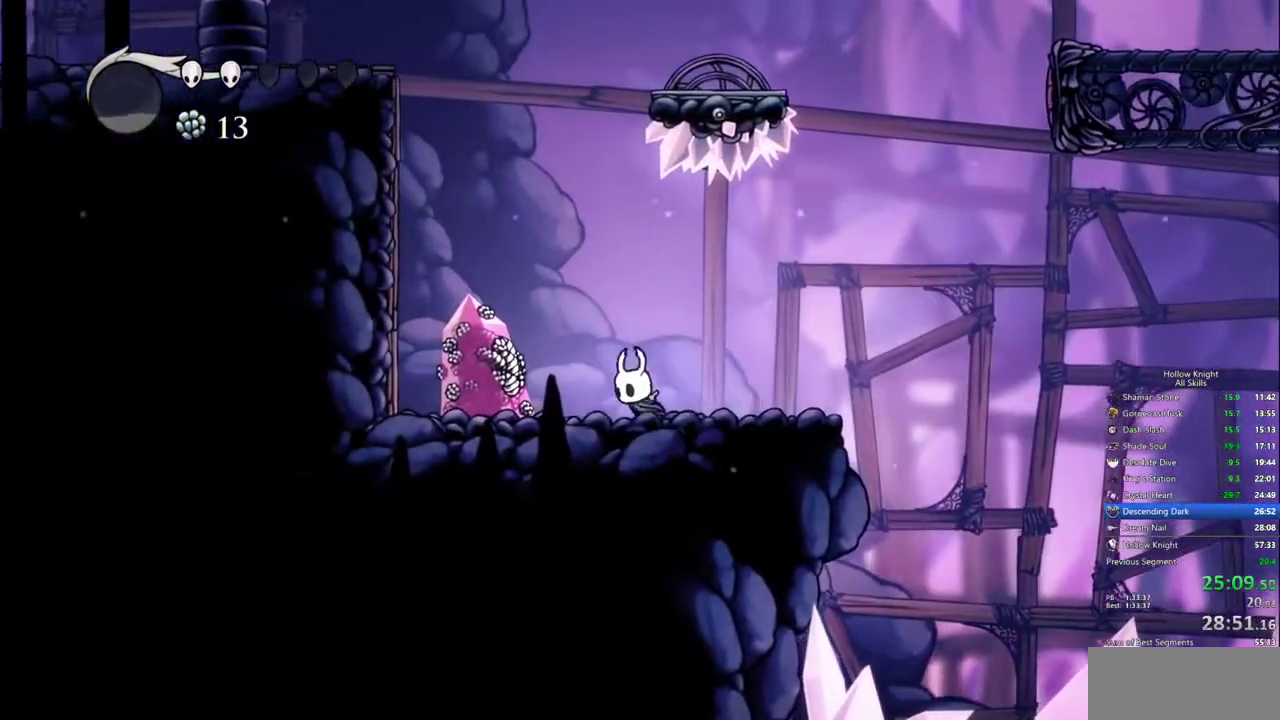
{"keys": ["dash", "jump", "left"], "events": [[50, "nail", "down"], [200, "jump", "down"], [250, "nail", "up"], [483, "dash", "down"]]}
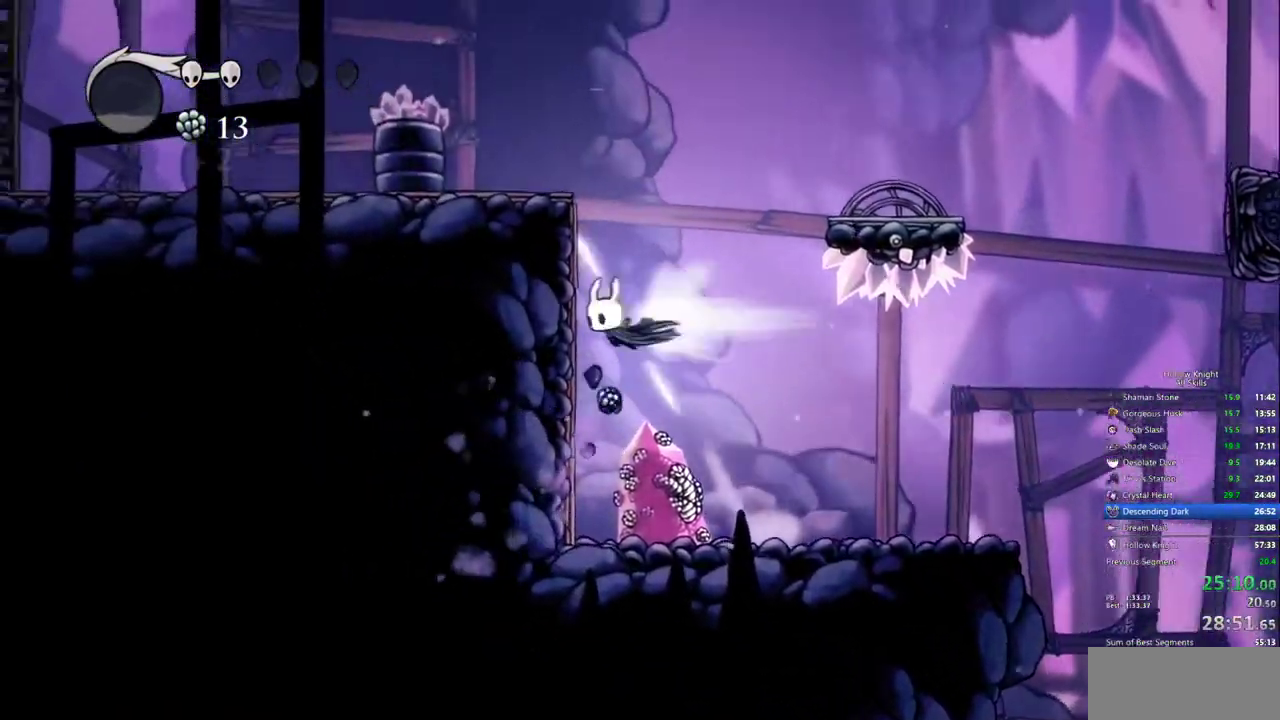
{"keys": ["jump", "left"], "events": [[117, "jump", "up"], [217, "jump", "down"], [250, "dash", "up"]]}
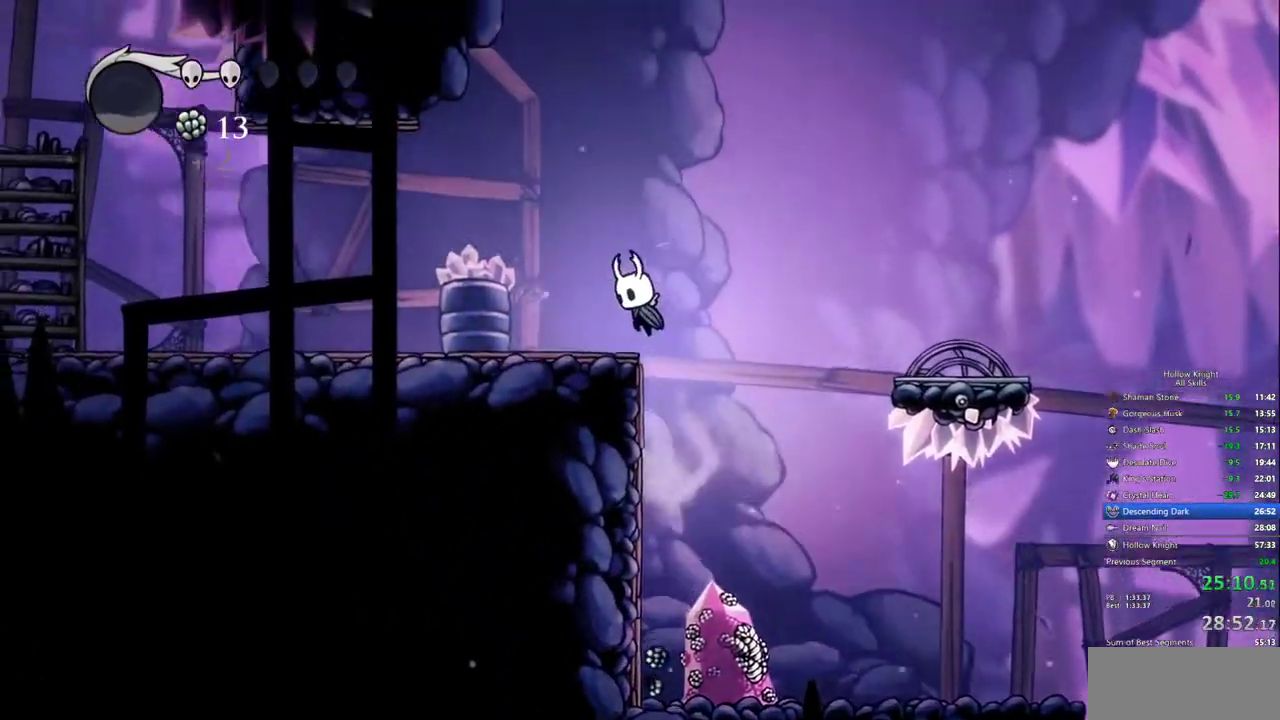
{"keys": ["cdash"], "events": [[83, "jump", "up"], [317, "cdash", "down"], [367, "left", "up"]]}
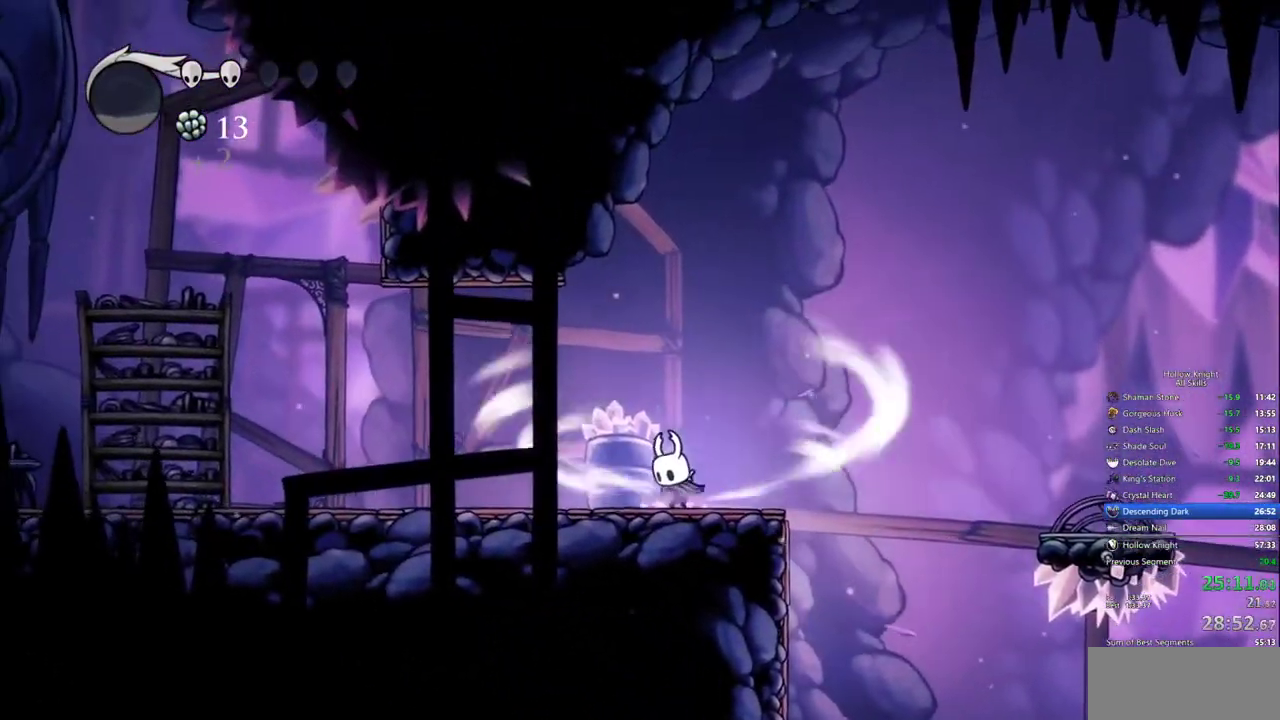
{"keys": ["cdash"], "events": []}
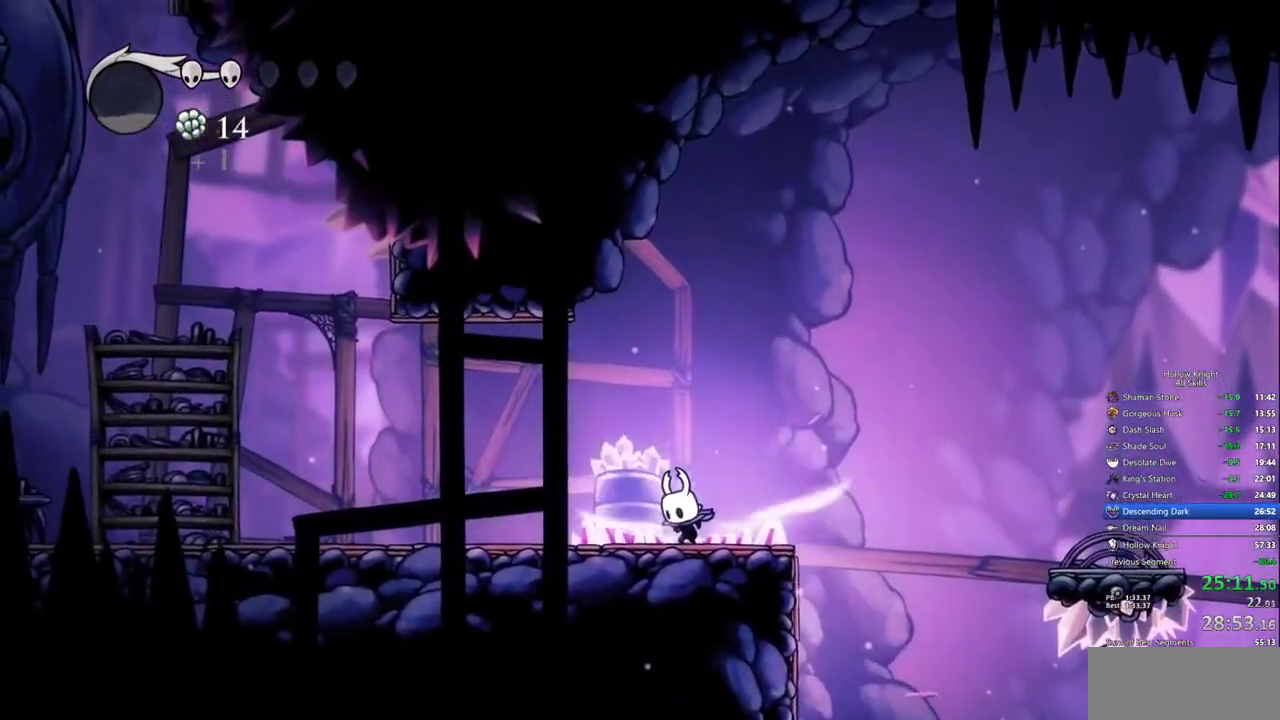
{"keys": [], "events": [[267, "cdash", "up"]]}
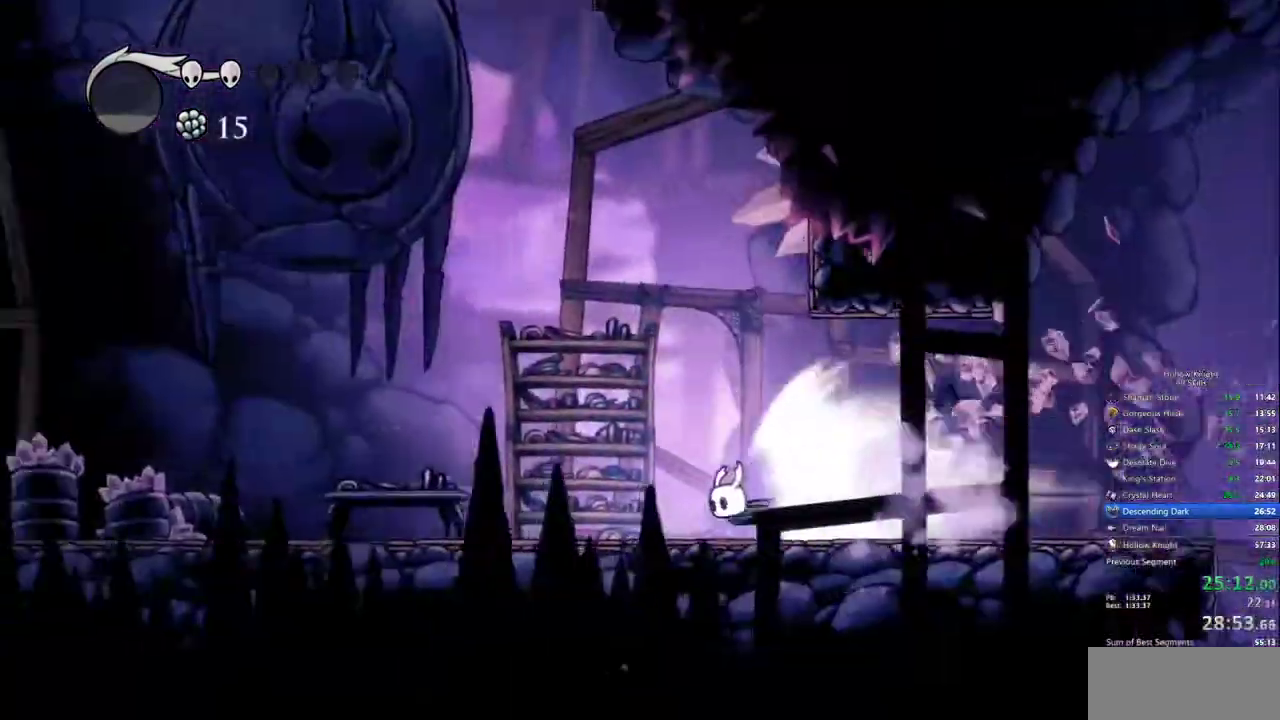
{"keys": [], "events": []}
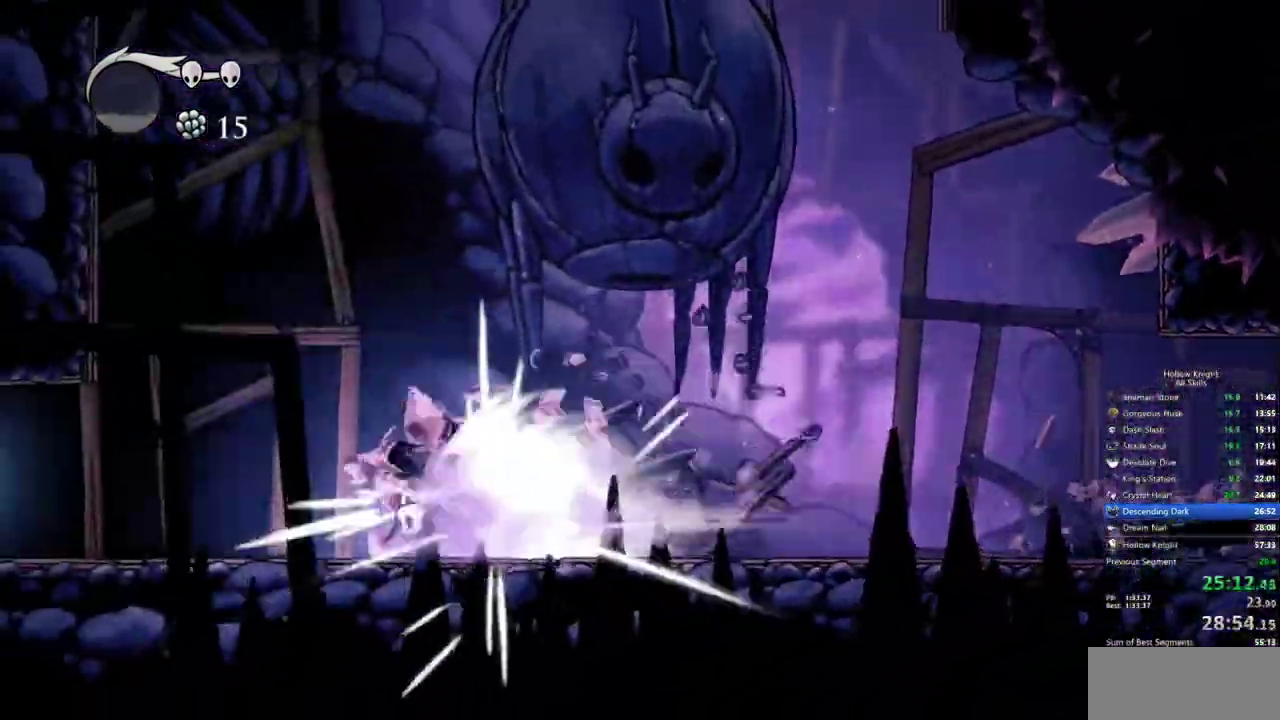
{"keys": [], "events": []}
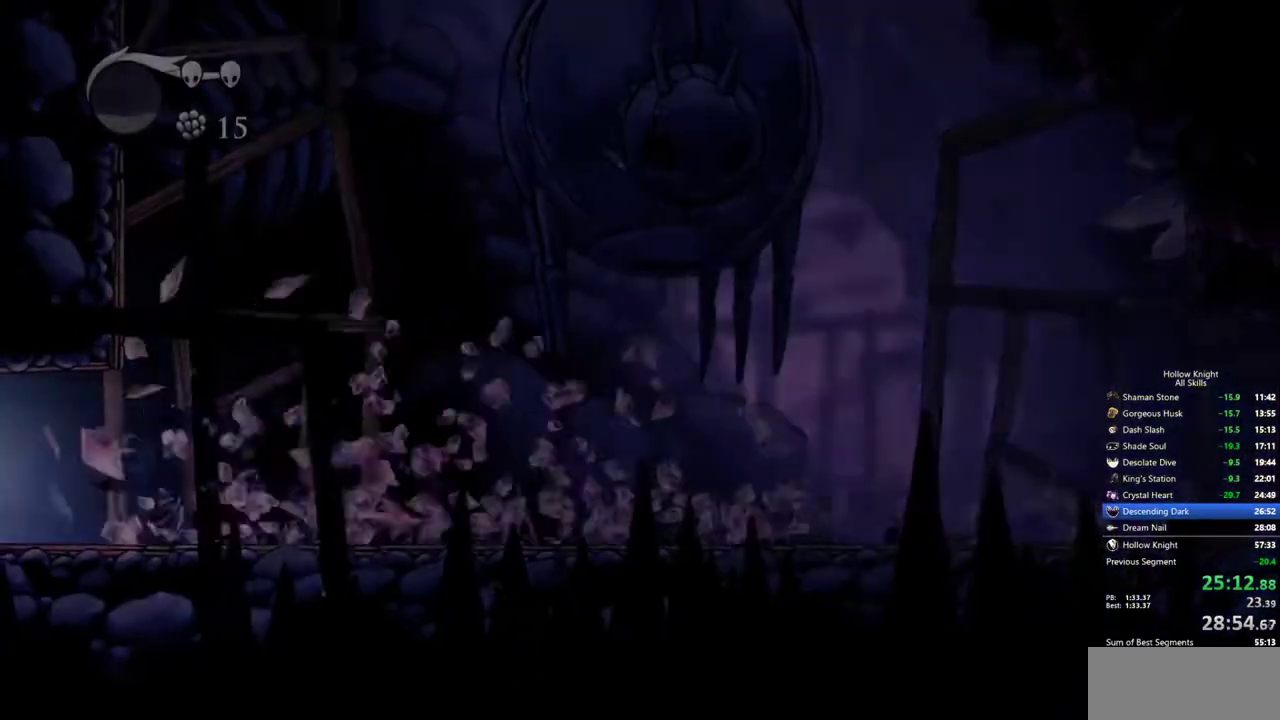
{"keys": [], "events": []}
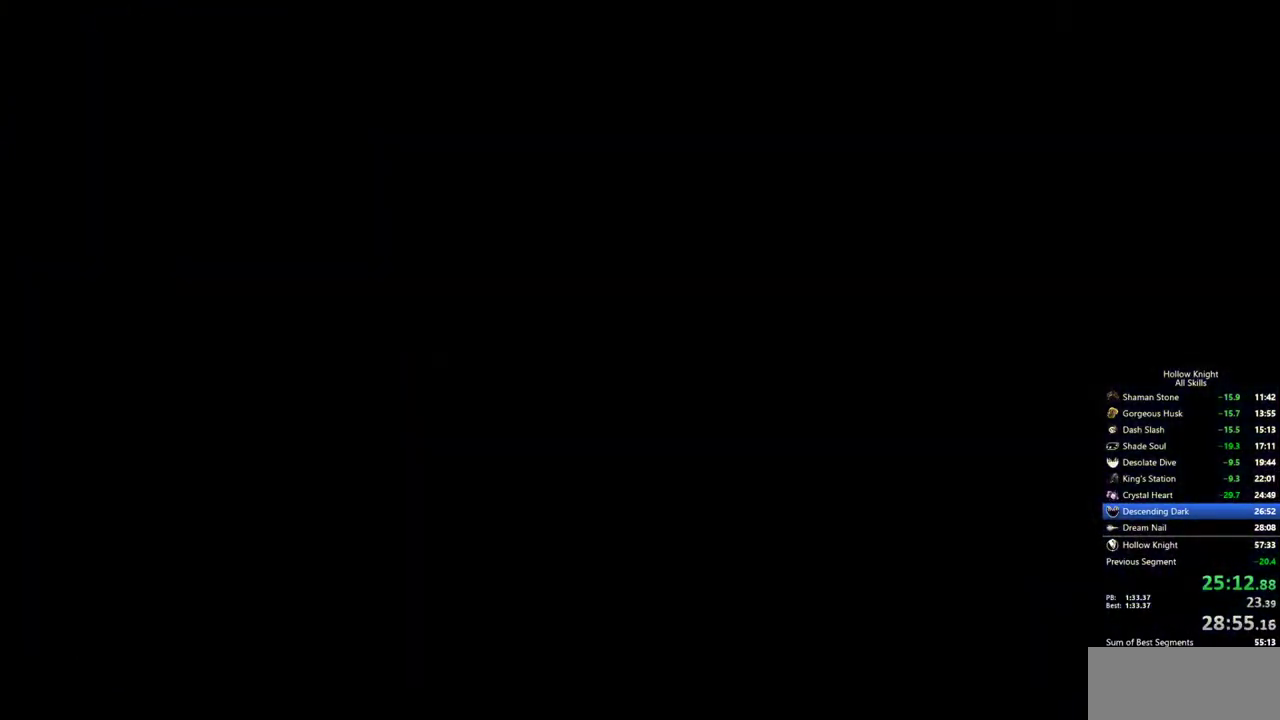
{"keys": [], "events": []}
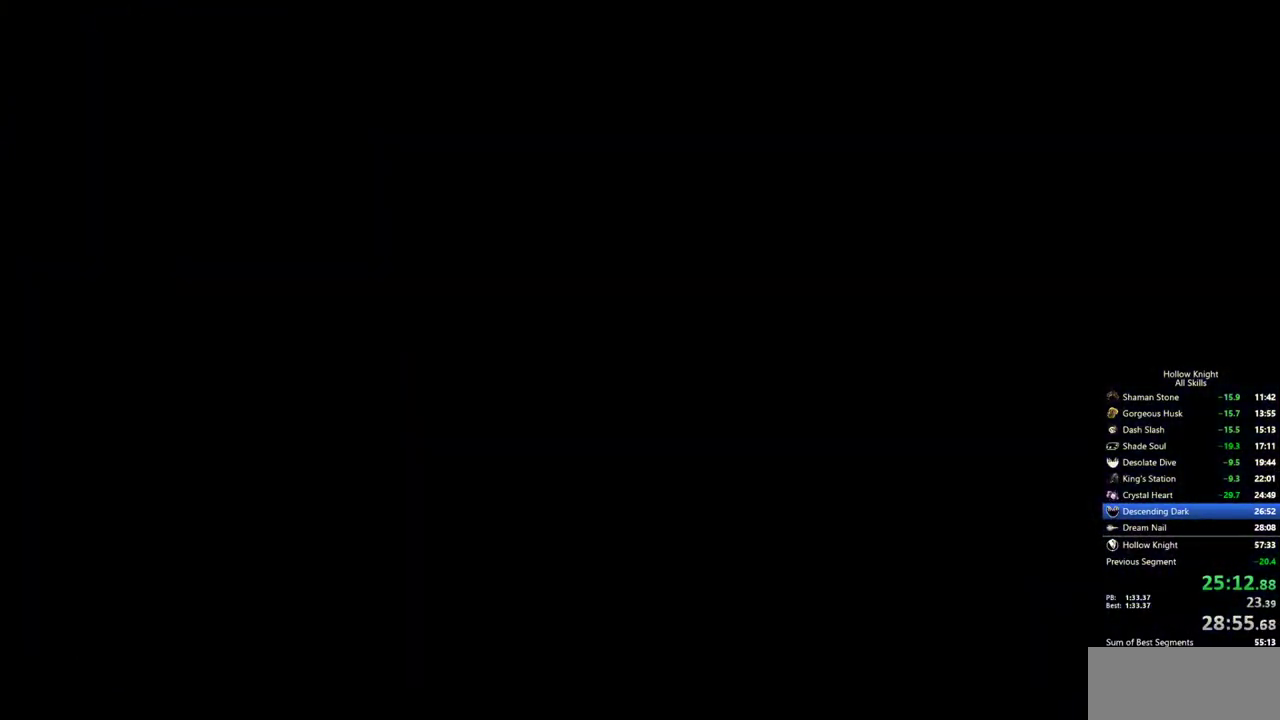
{"keys": [], "events": []}
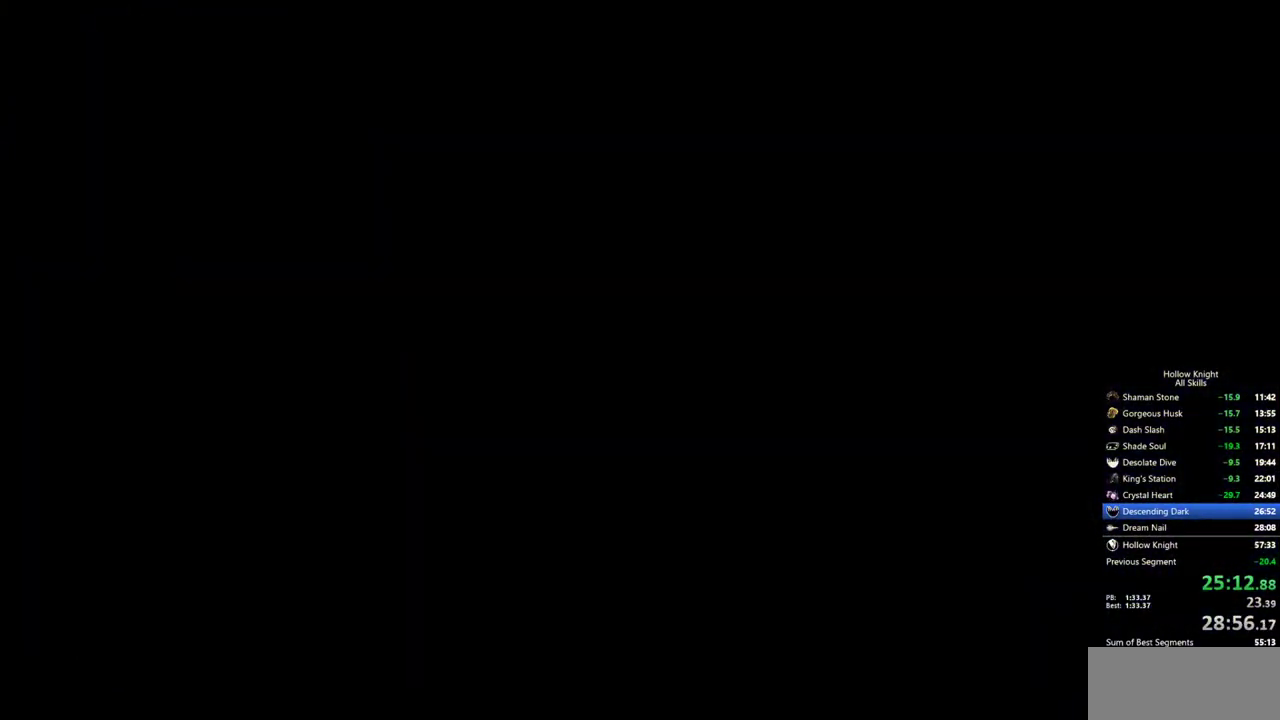
{"keys": [], "events": []}
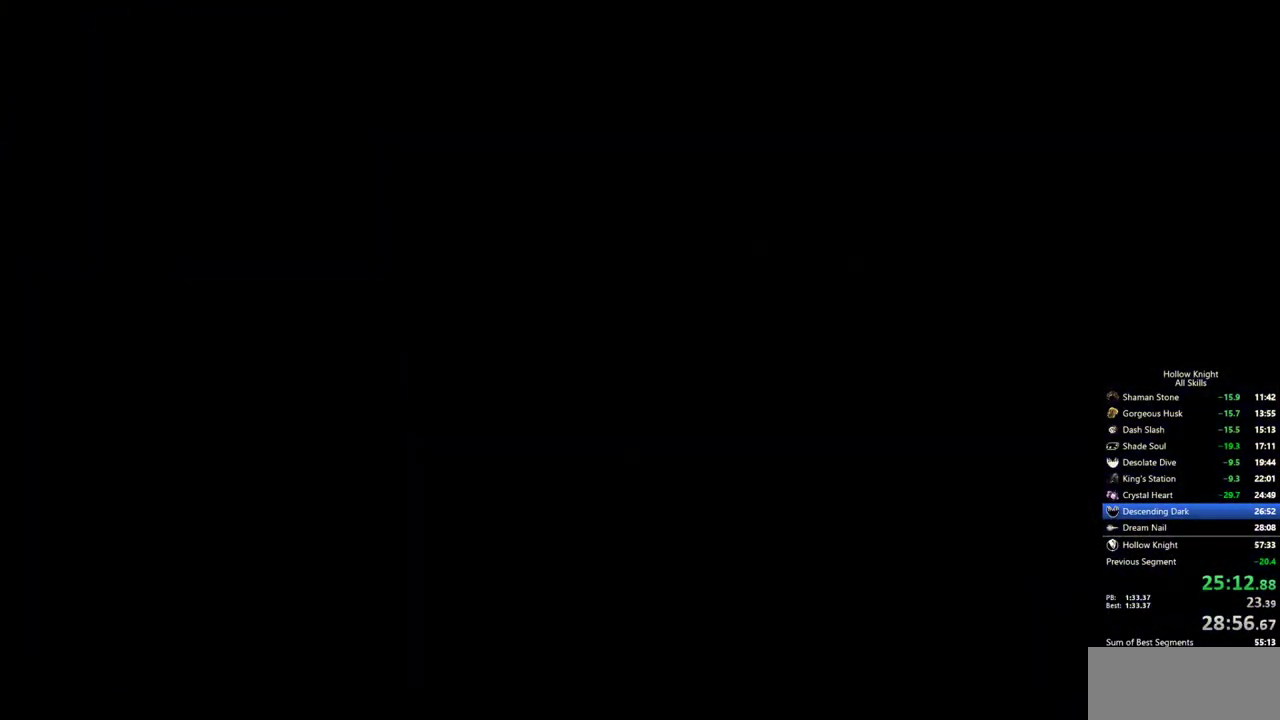
{"keys": [], "events": []}
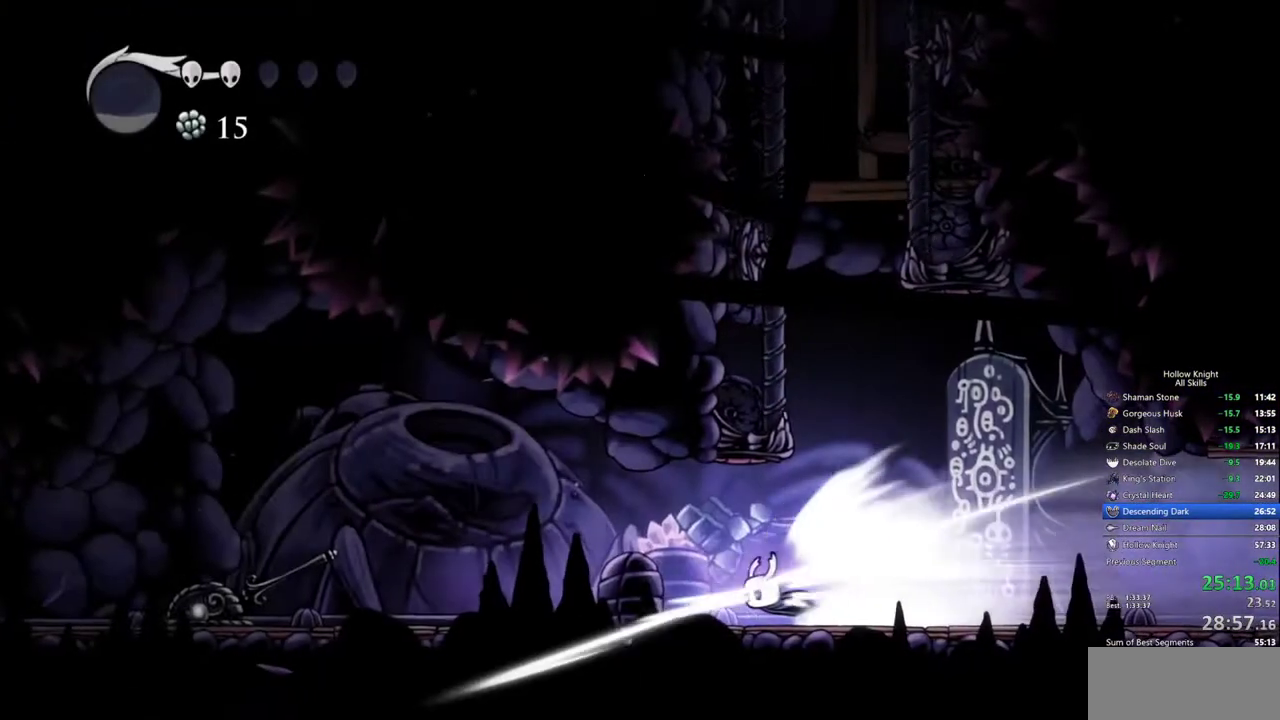
{"keys": [], "events": []}
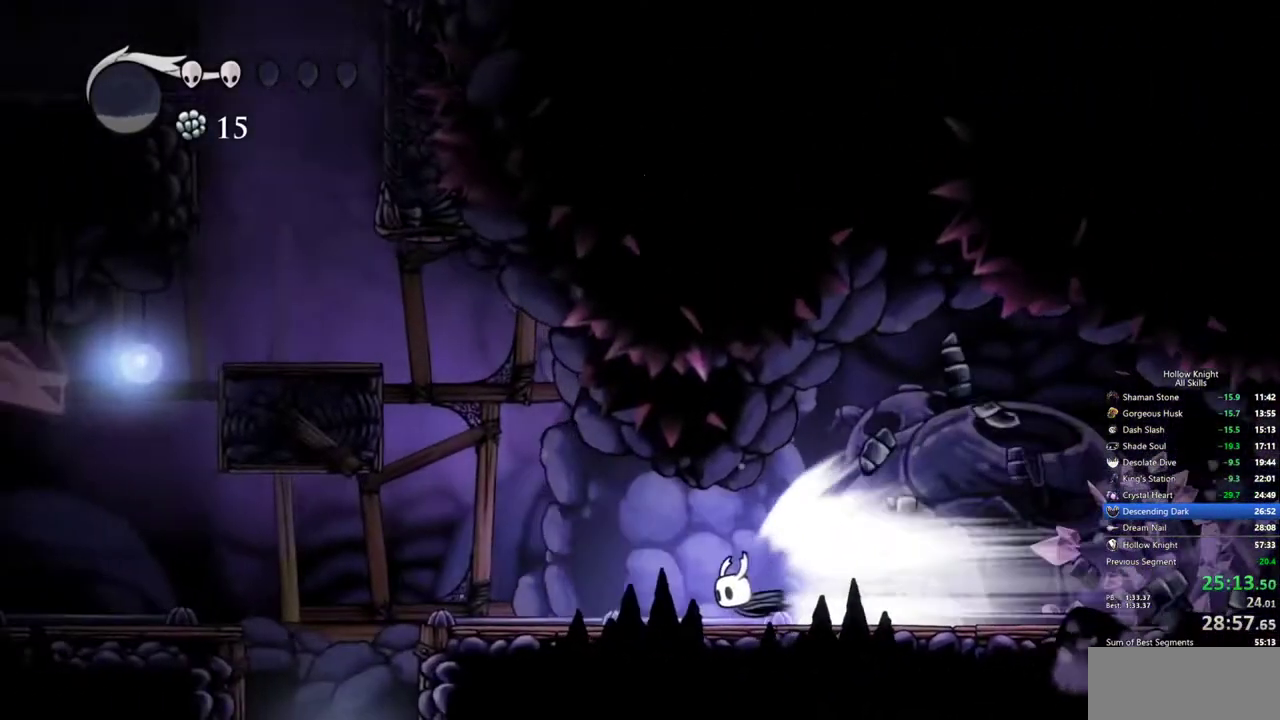
{"keys": [], "events": [[117, "cdash", "down"], [217, "cdash", "up"]]}
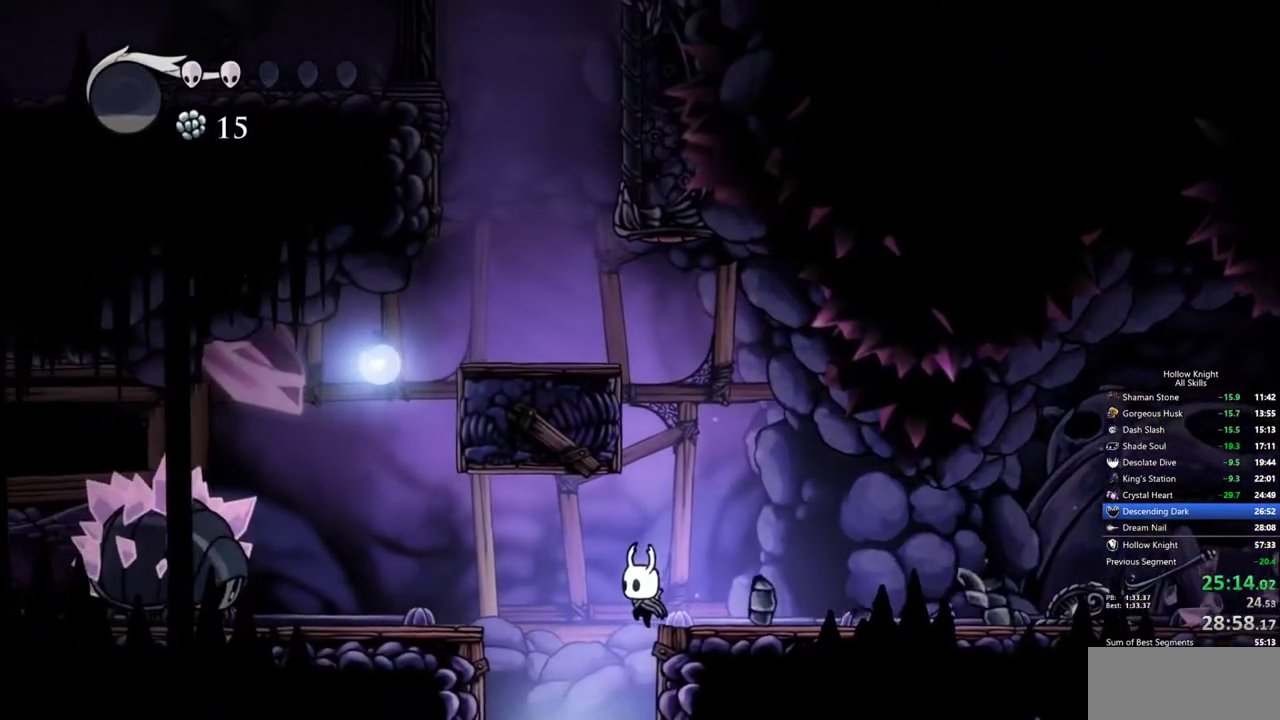
{"keys": [], "events": [[133, "inv", "down"], [233, "inv", "up"]]}
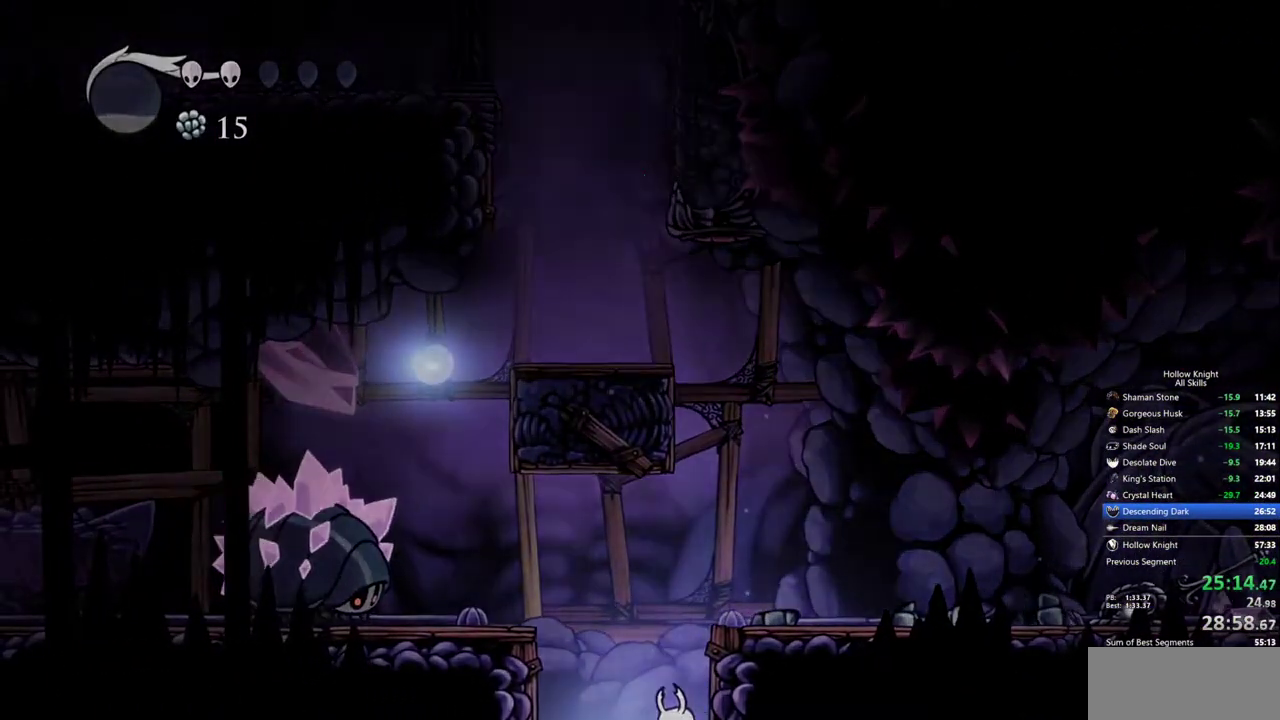
{"keys": ["inv"], "events": [[383, "inv", "down"]]}
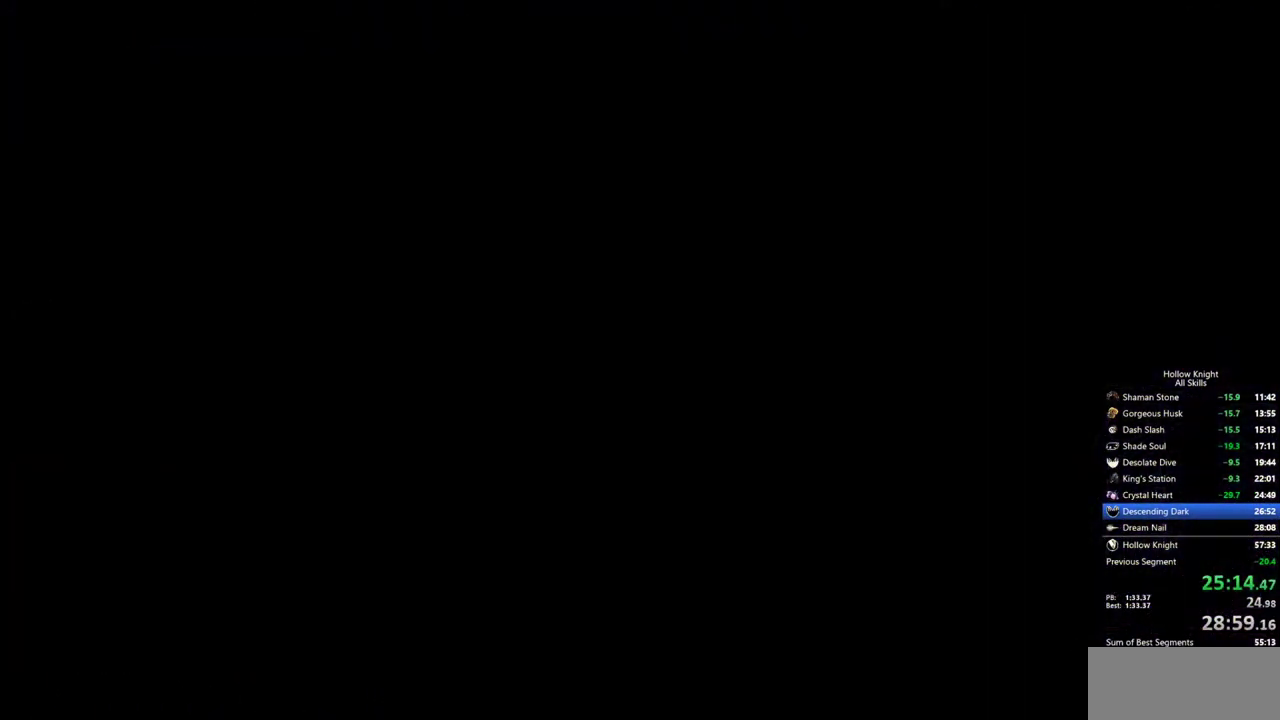
{"keys": ["inv"], "events": [[67, "inv", "up"], [217, "inv", "down"], [350, "inv", "up"], [400, "inv", "down"]]}
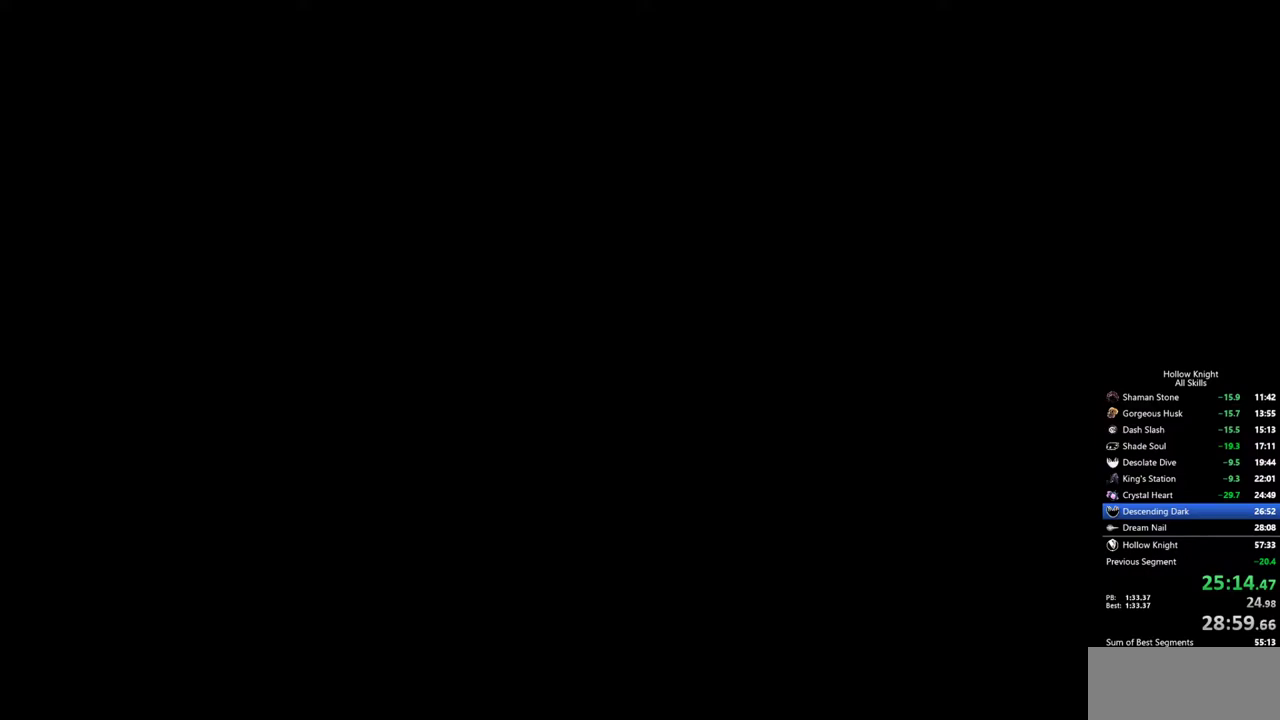
{"keys": [], "events": [[33, "inv", "up"]]}
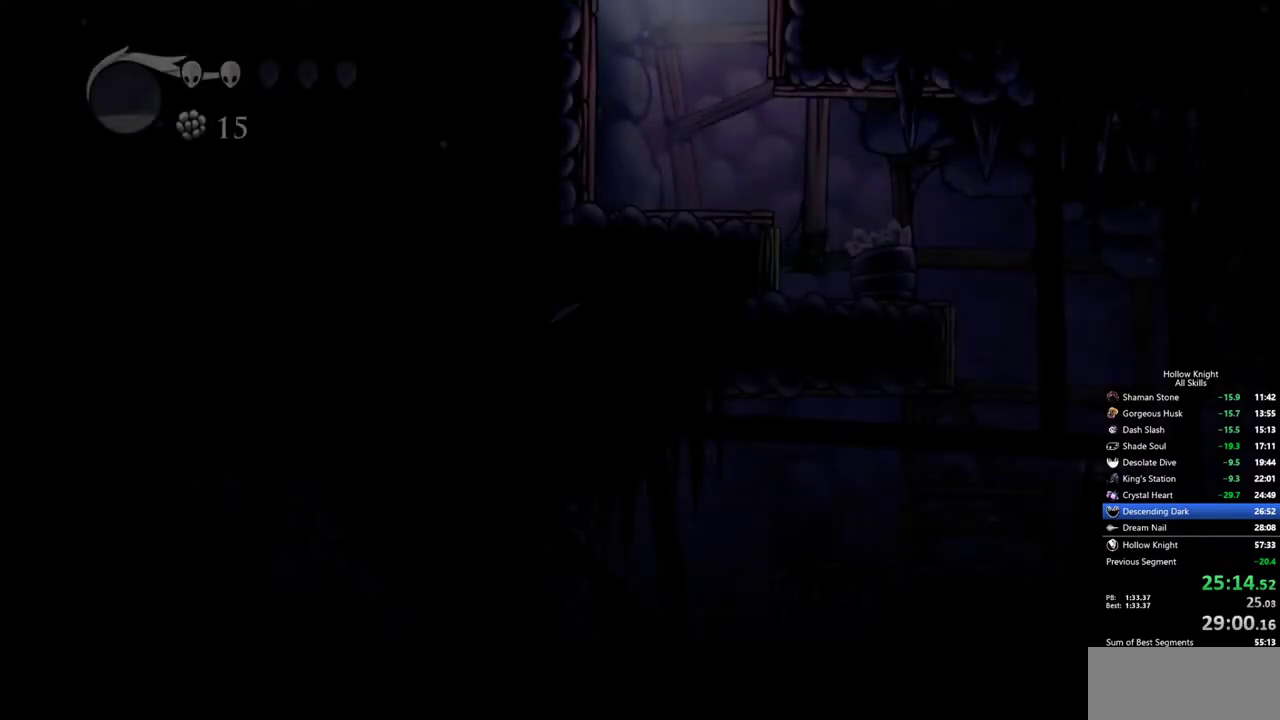
{"keys": ["dash", "right"], "events": [[333, "right", "down"], [433, "dash", "down"]]}
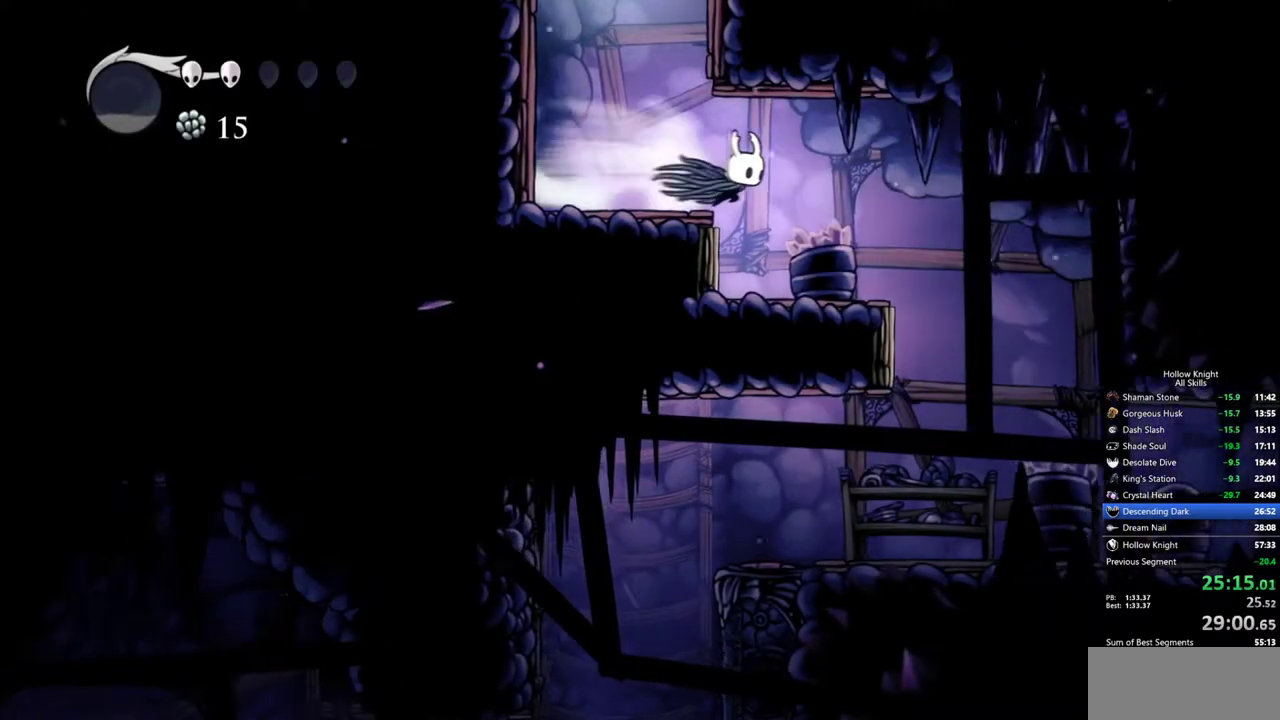
{"keys": [], "events": [[33, "dash", "up"], [300, "right", "up"]]}
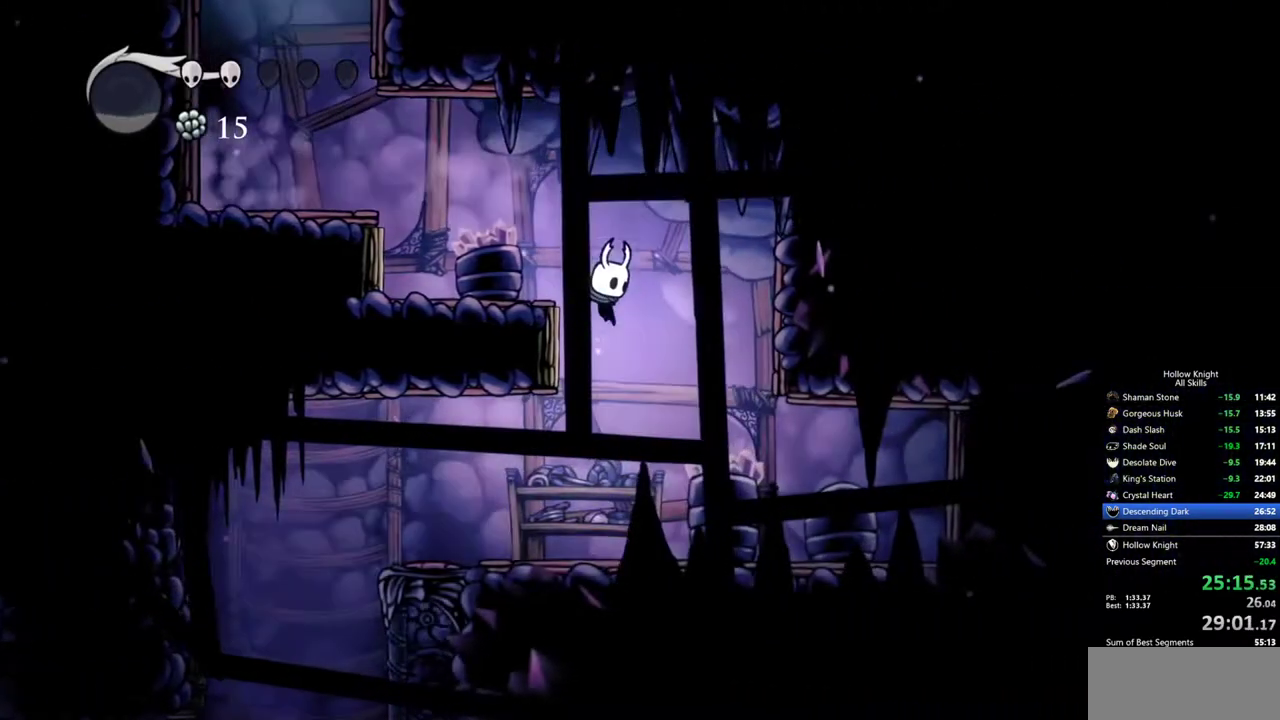
{"keys": ["left"], "events": [[233, "left", "down"], [317, "dash", "down"], [500, "dash", "up"]]}
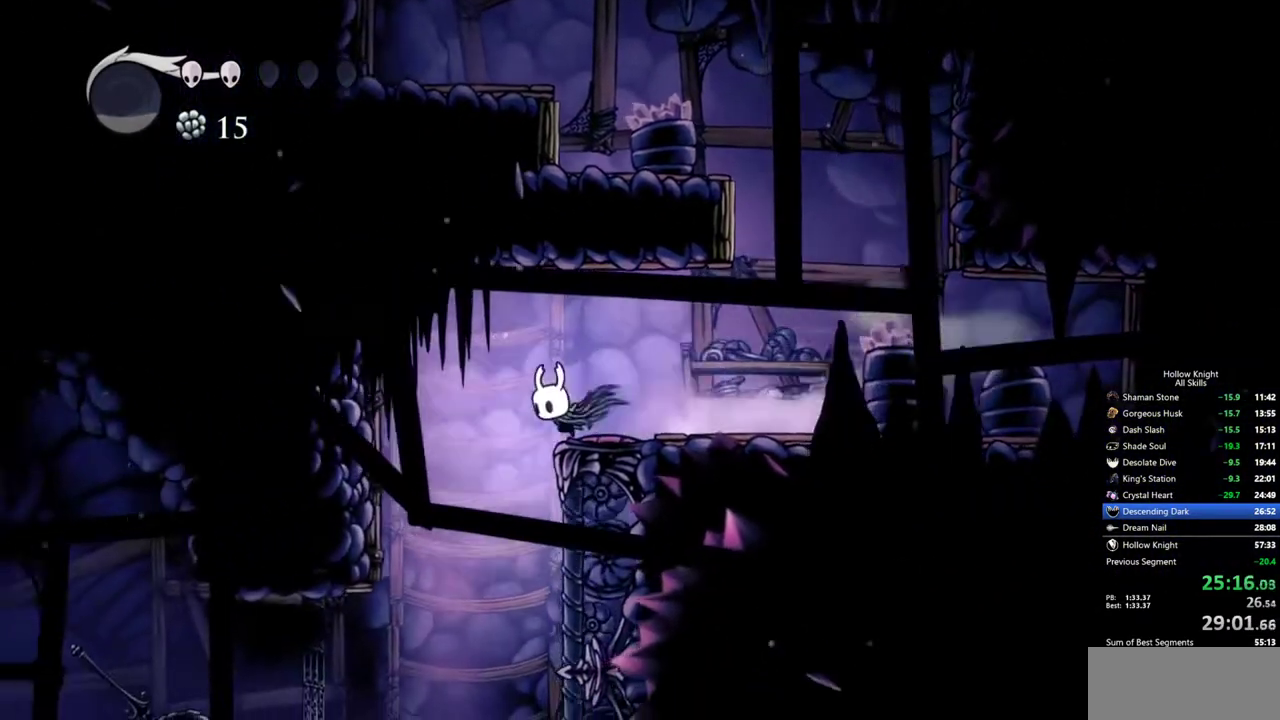
{"keys": [], "events": [[50, "inv", "down"], [100, "left", "up"], [200, "inv", "up"]]}
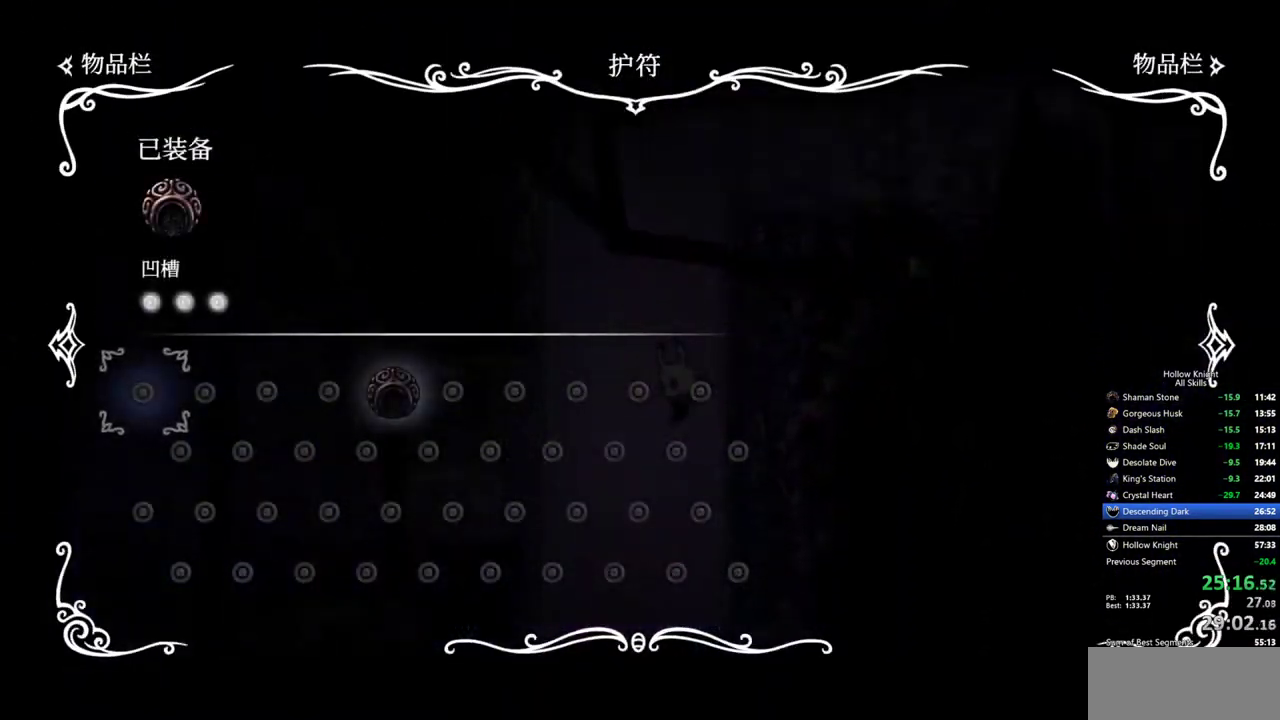
{"keys": [], "events": []}
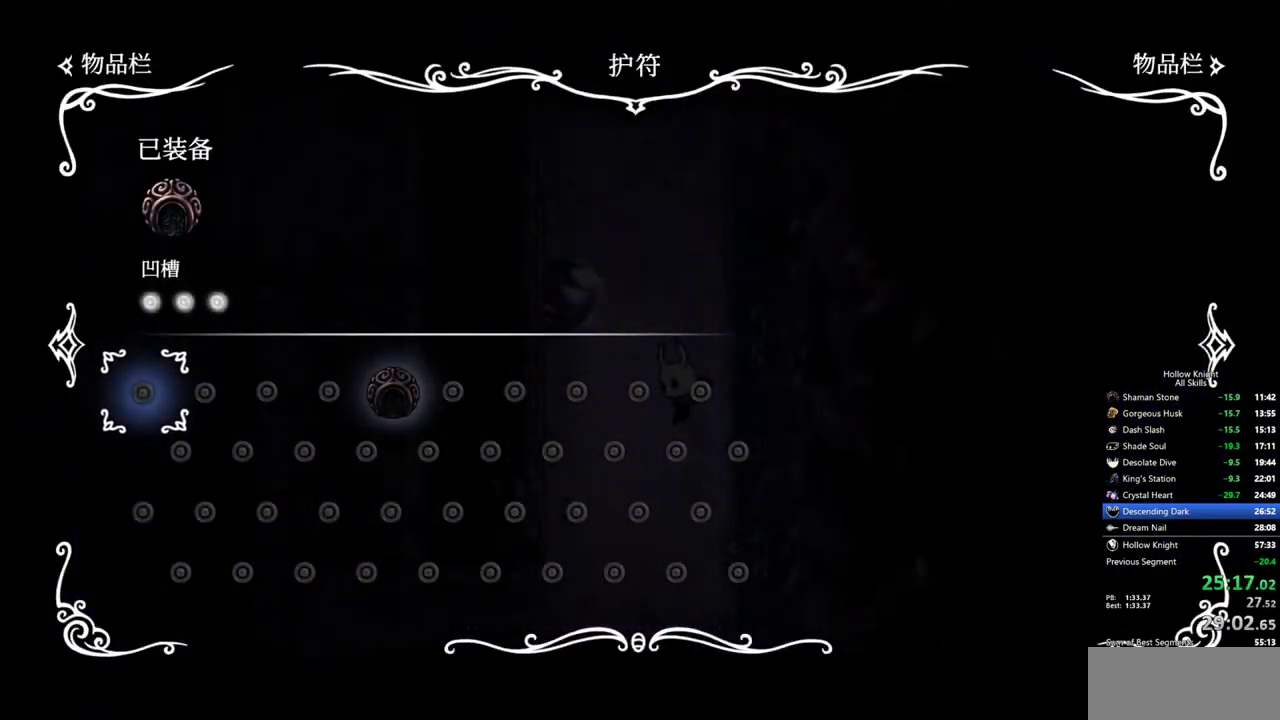
{"keys": ["right"], "events": [[267, "inv", "down"], [417, "inv", "up"], [500, "right", "down"]]}